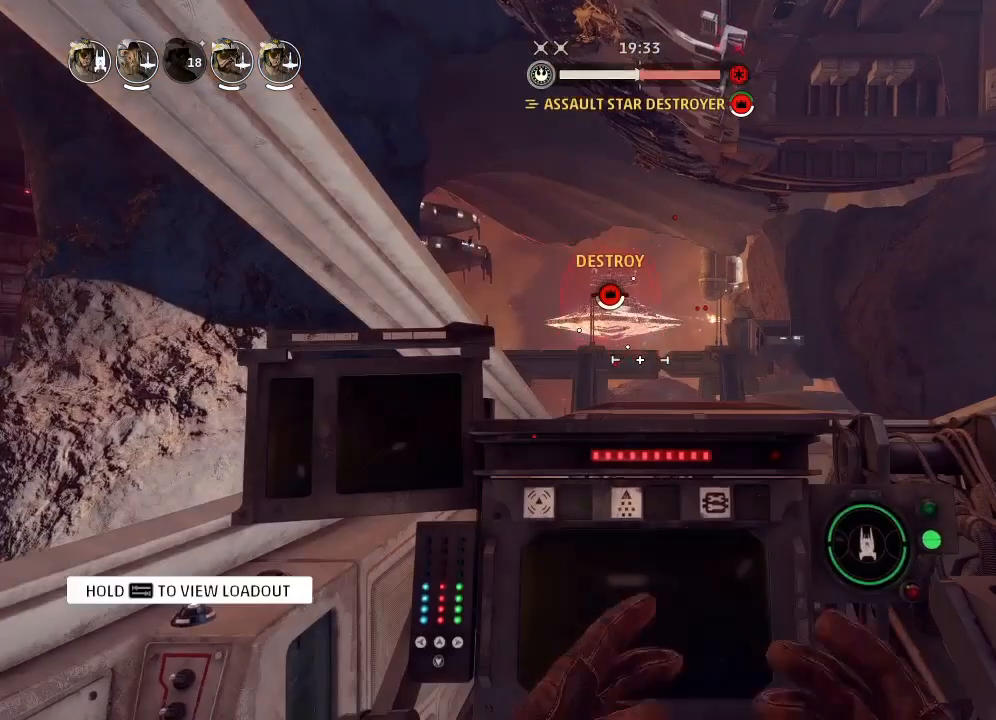
Gameplay with keyboard and mouse; each line is a JSON object with the keys held at the frame after it. "events" lists presses ("down") and releases ("up") of "acknowledge", "ai", "boost", "chaff", "drift", "engines", "escape", "left", "objective", "ping", "regroup", "right", "shields", "shields2", "squad", "tab", "target", "telesystem", "weapons", "weapons2" and "weapons3" between this image and that frame as [ms after this image, input, new state], when the widget could be followed in between. No other keys are recorded. Mouse buttons are not recorded. Key names are as the overlay labels them; some are game actions (e.g. jump) rather than physical keys. Not read: mouse_move.
{"keys": ["engines"], "events": [[300, "weapons", "down"], [367, "engines", "down"], [433, "weapons", "up"]]}
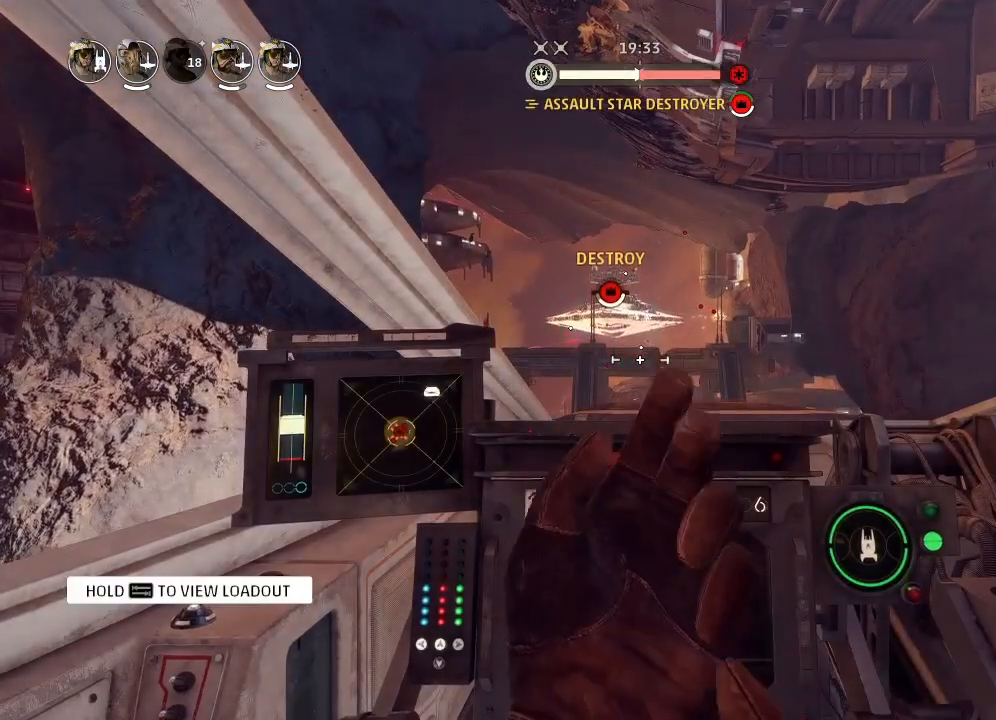
{"keys": [], "events": [[33, "engines", "up"]]}
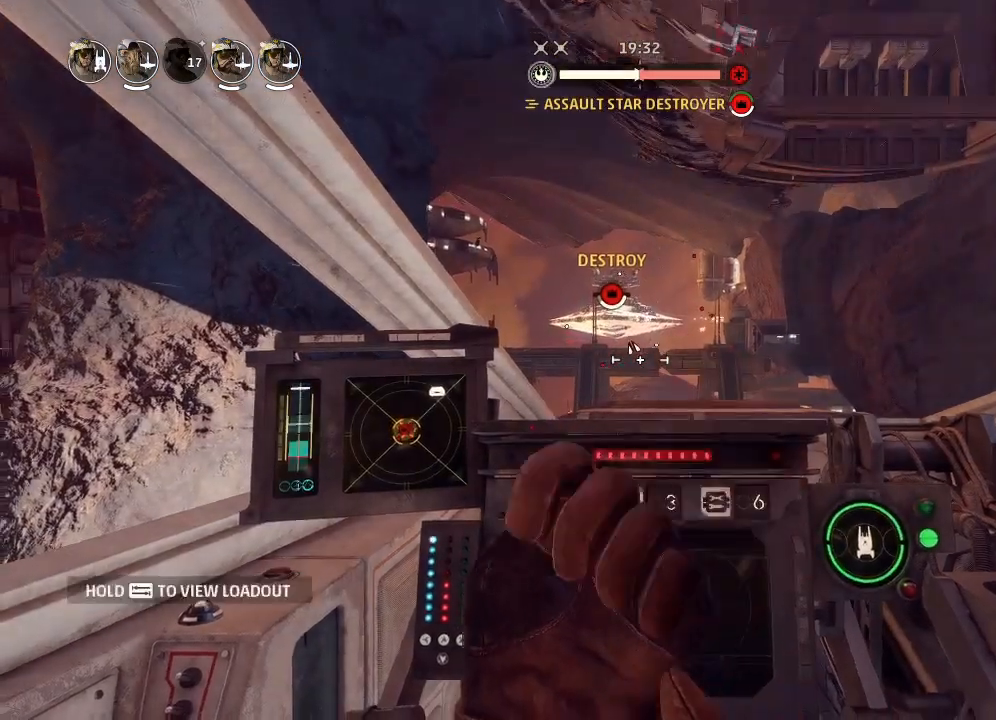
{"keys": [], "events": []}
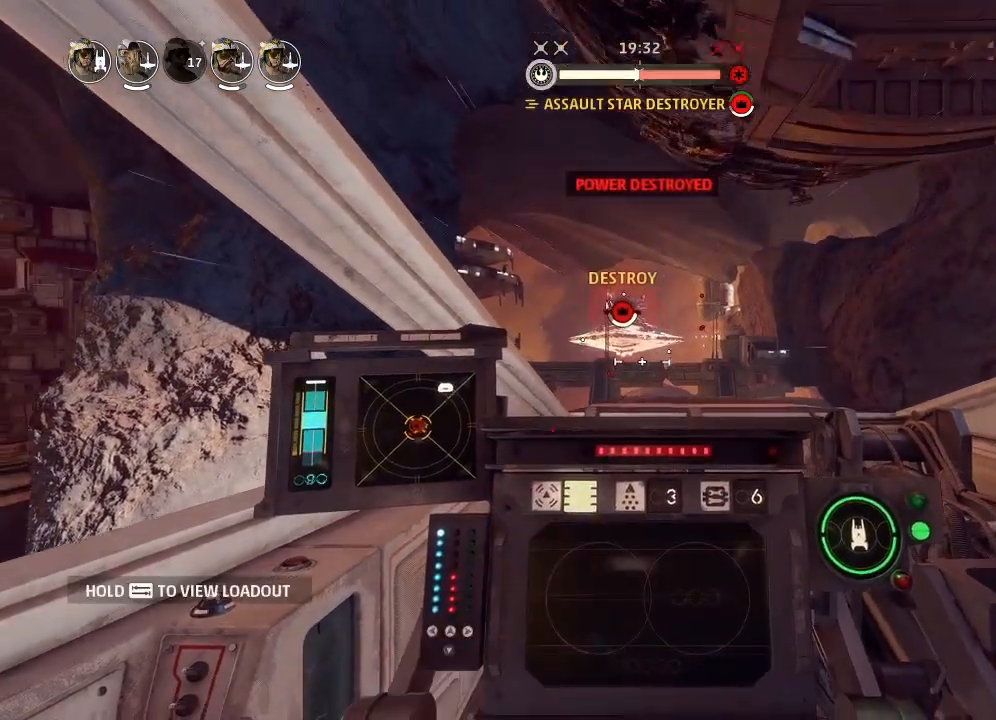
{"keys": [], "events": []}
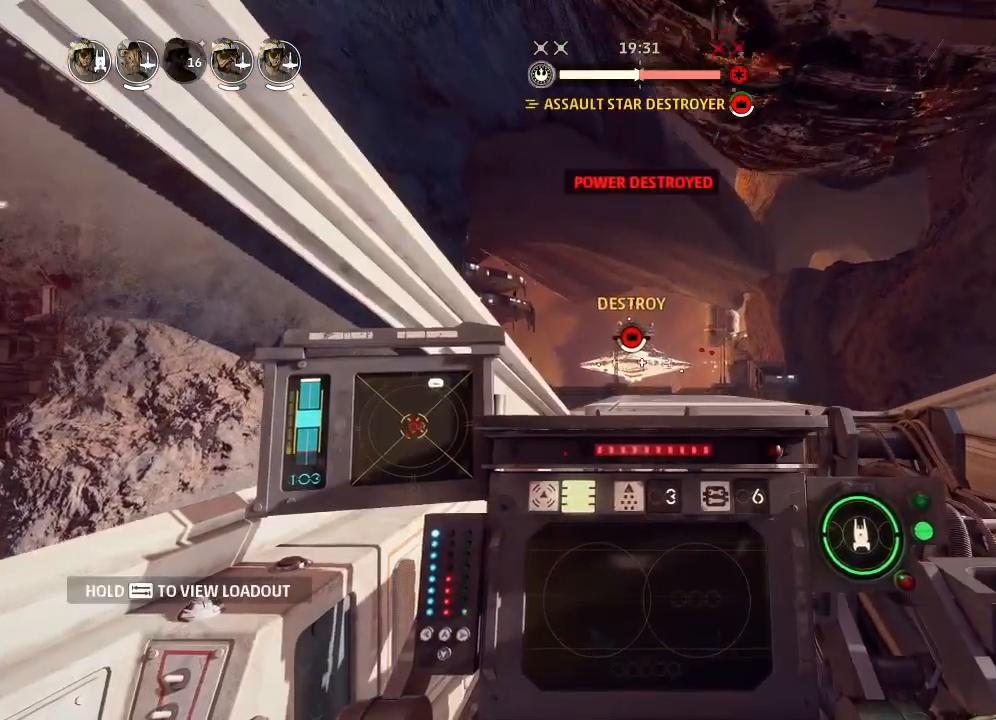
{"keys": [], "events": []}
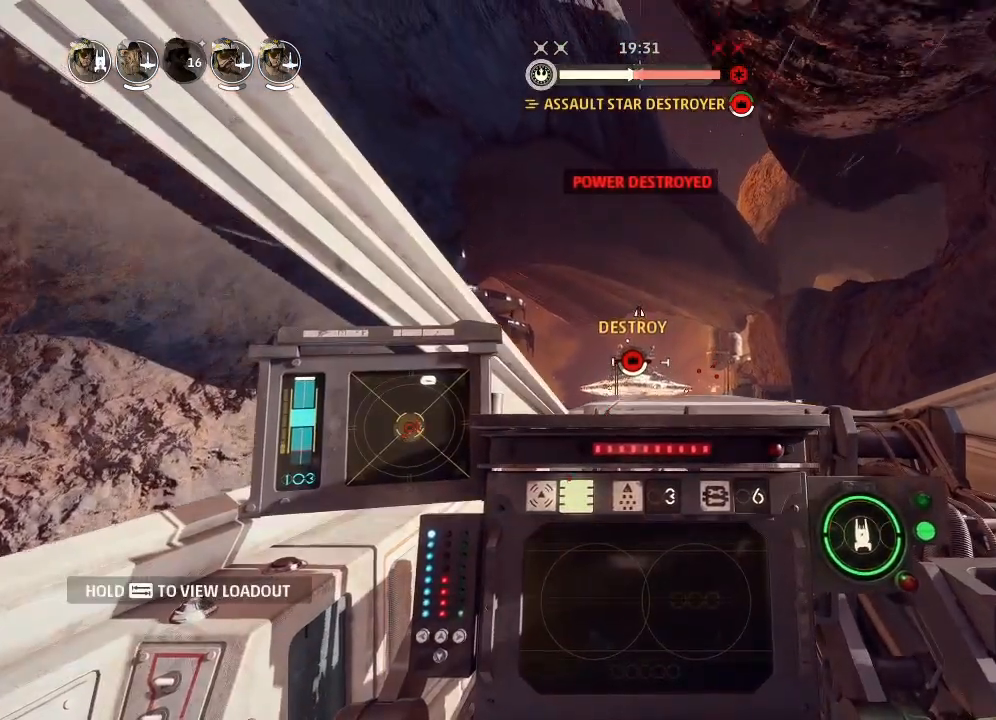
{"keys": [], "events": []}
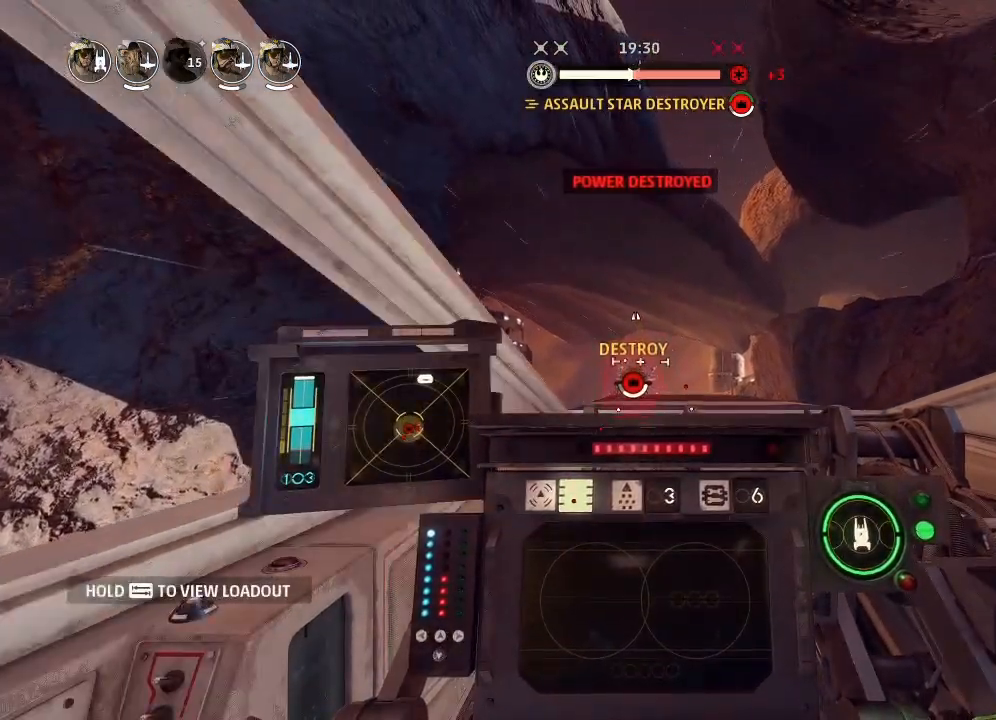
{"keys": [], "events": []}
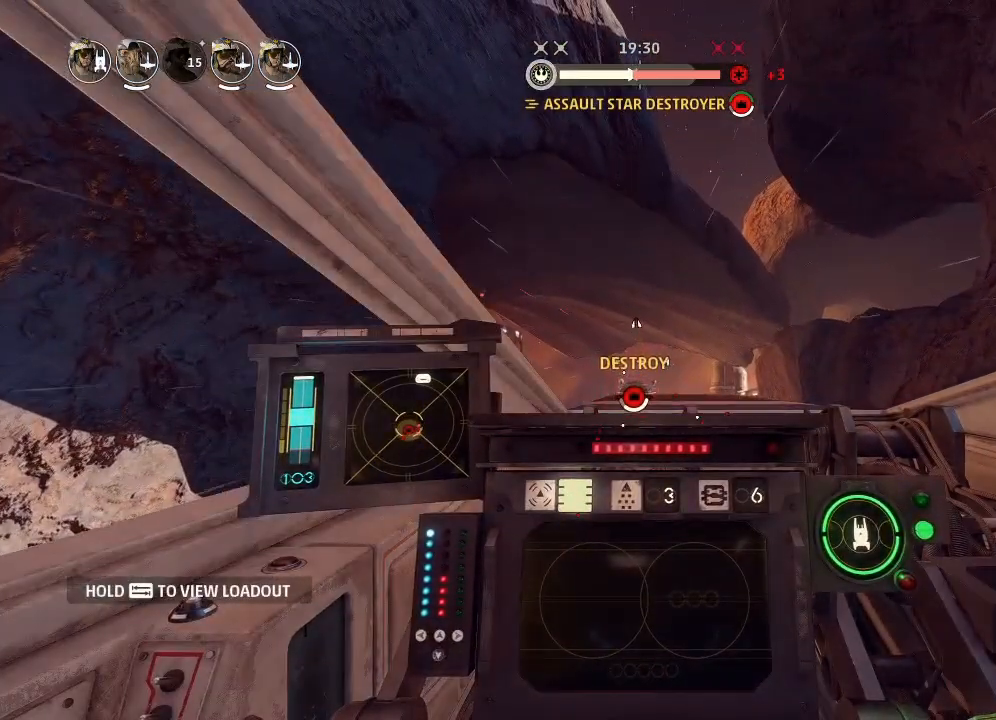
{"keys": ["boost", "shields2", "weapons2"], "events": [[300, "weapons2", "down"], [367, "shields2", "down"], [400, "boost", "down"]]}
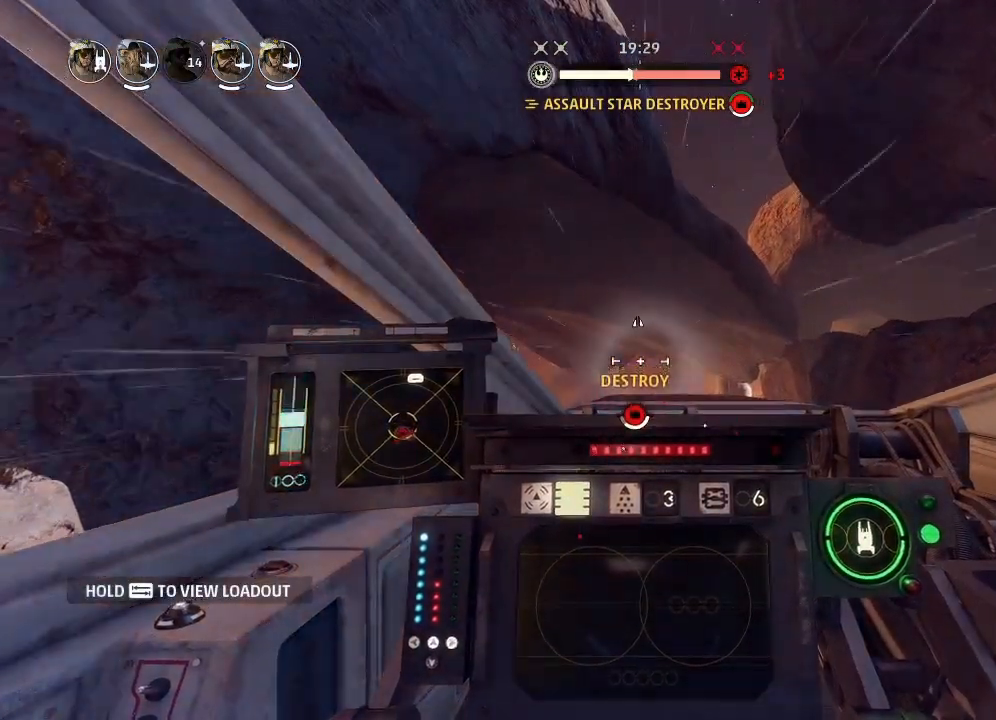
{"keys": [], "events": [[33, "weapons2", "up"], [67, "shields2", "up"], [100, "drift", "down"], [133, "boost", "up"], [500, "drift", "up"]]}
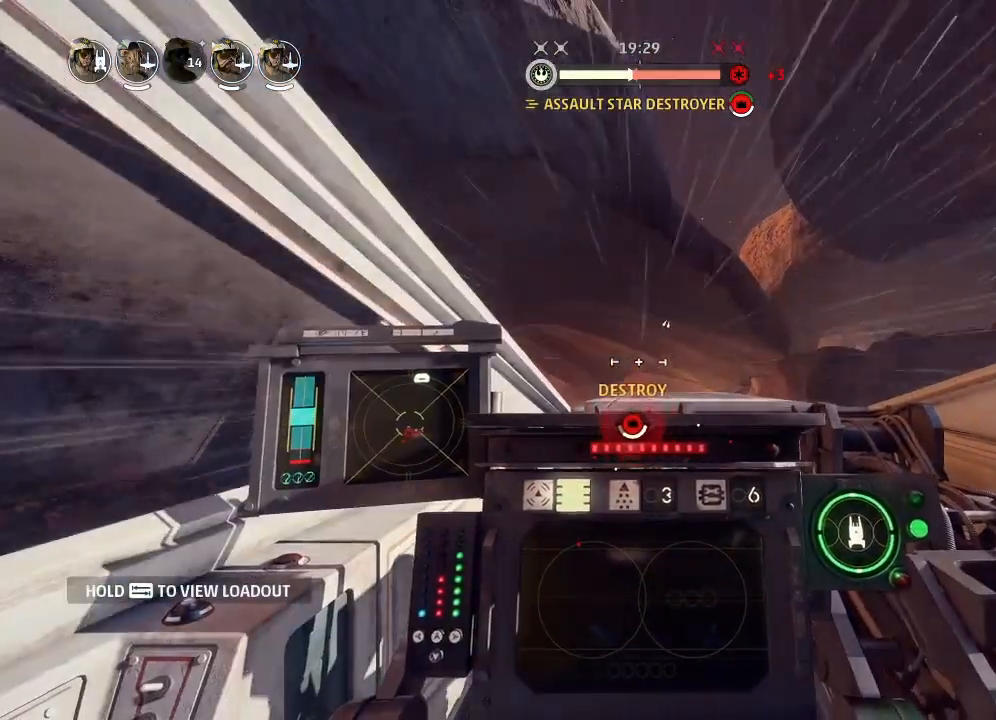
{"keys": ["drift"], "events": [[267, "drift", "down"], [300, "weapons", "down"], [433, "engines", "down"], [433, "weapons", "up"], [500, "engines", "up"]]}
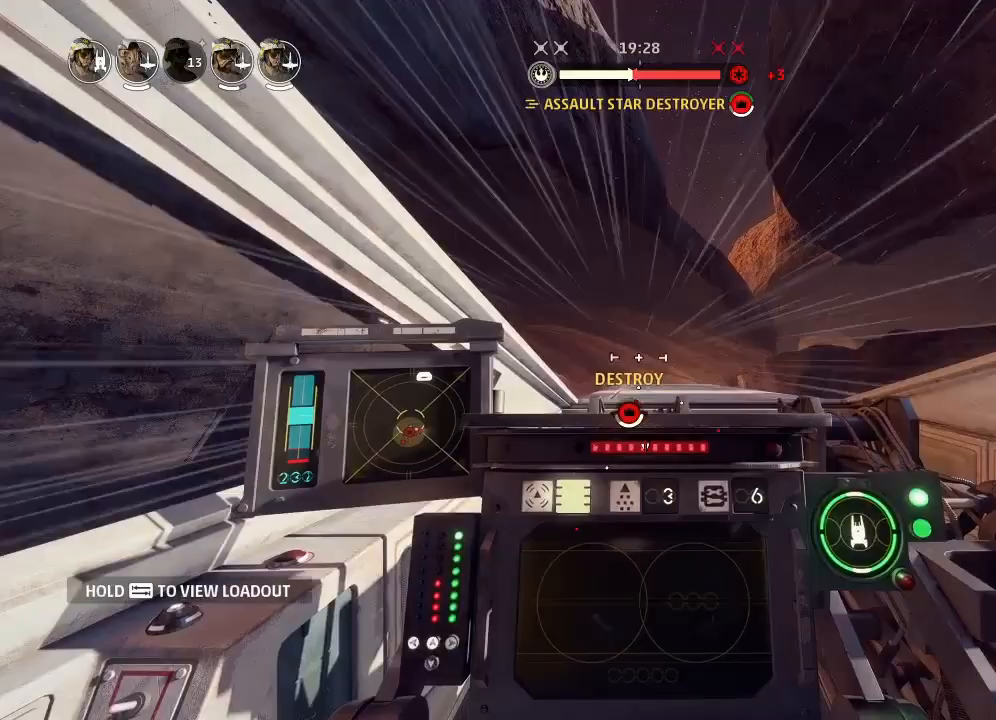
{"keys": ["drift"], "events": []}
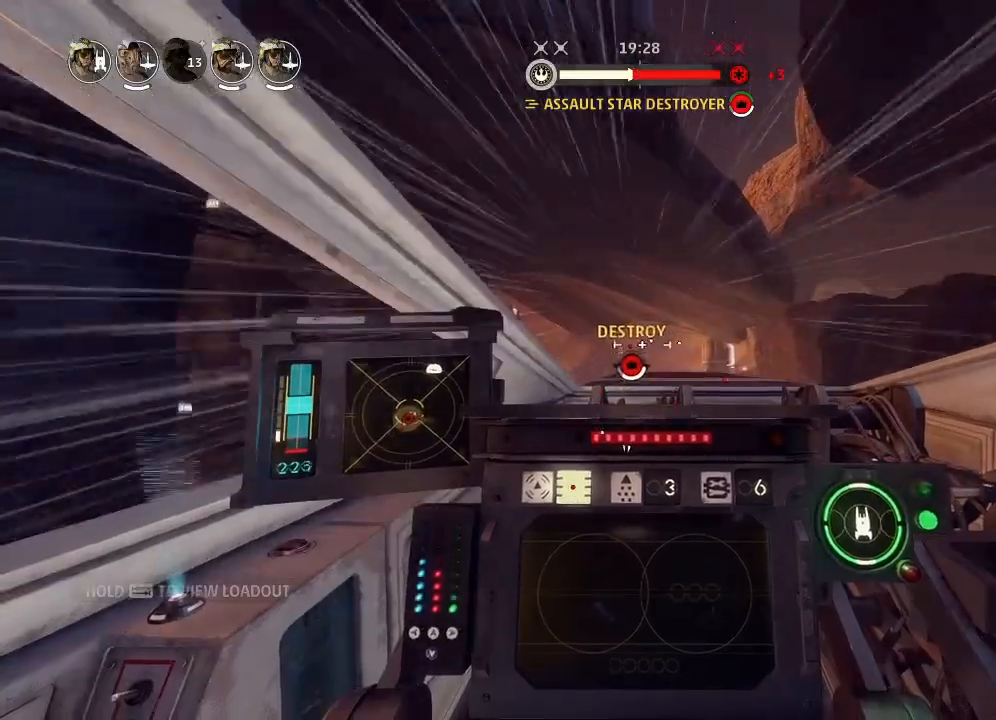
{"keys": ["drift"], "events": []}
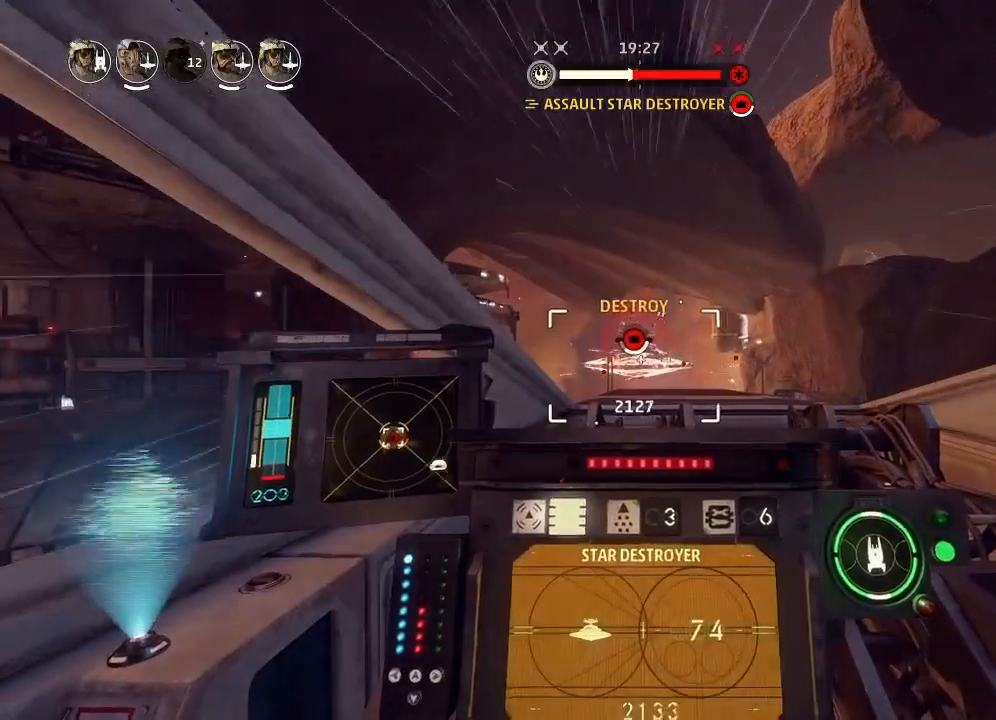
{"keys": ["boost", "shields2", "weapons2"], "events": [[300, "drift", "up"], [367, "weapons2", "down"], [433, "boost", "down"], [467, "shields2", "down"]]}
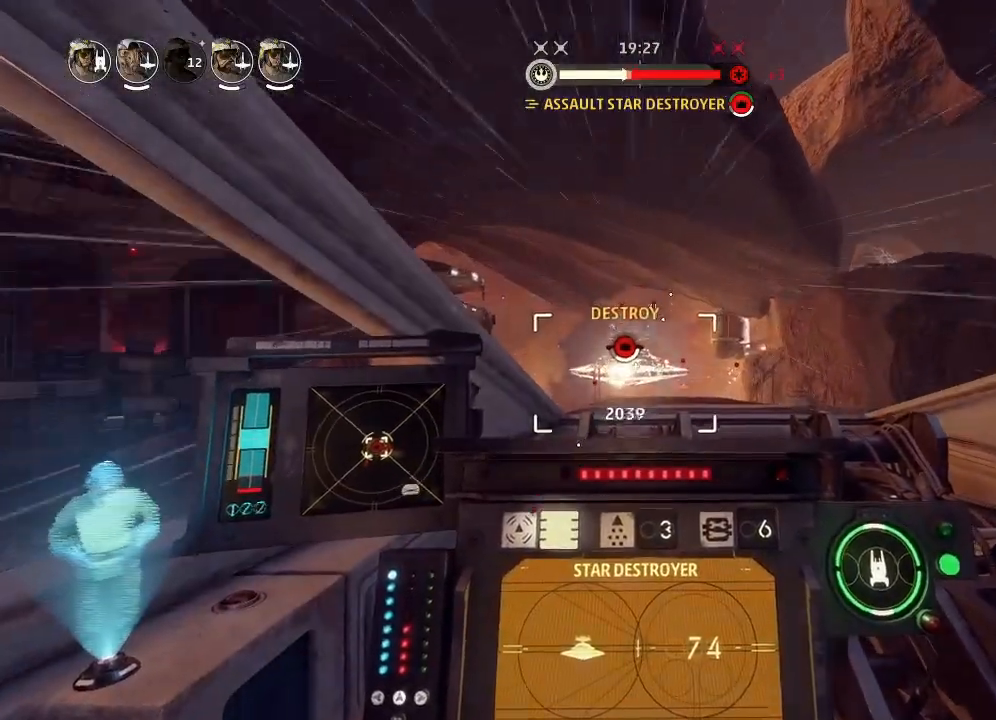
{"keys": [], "events": [[67, "weapons2", "up"], [100, "drift", "down"], [133, "shields2", "up"], [167, "boost", "up"], [200, "boost", "down"], [233, "boost", "up"], [300, "drift", "up"]]}
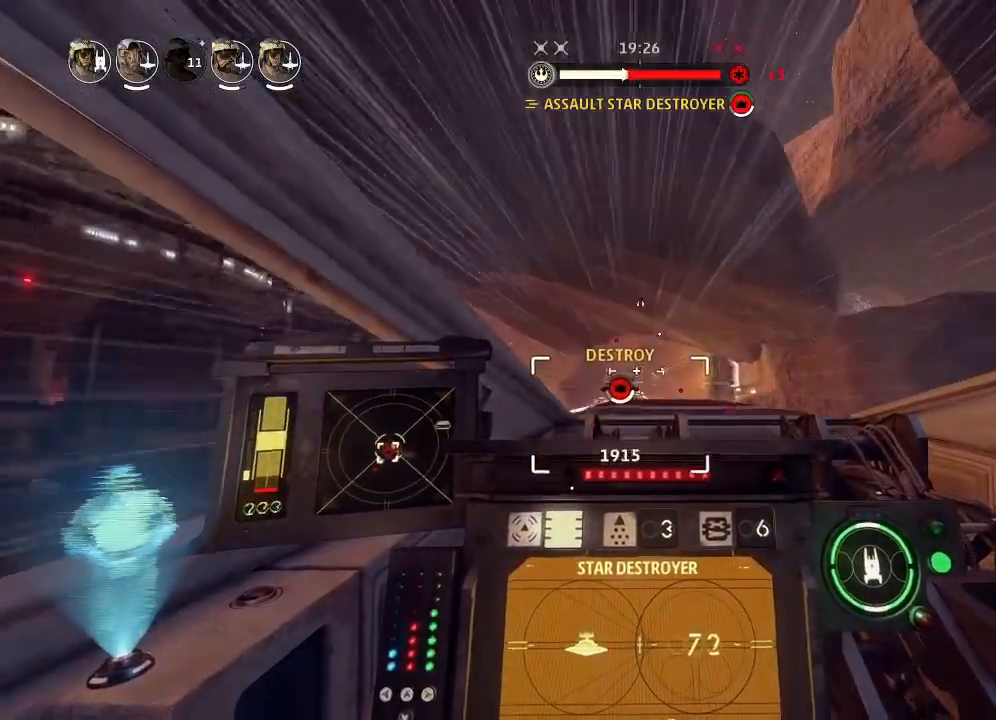
{"keys": ["drift"], "events": [[67, "drift", "down"], [100, "weapons", "down"], [167, "engines", "down"], [167, "weapons", "up"], [267, "engines", "up"]]}
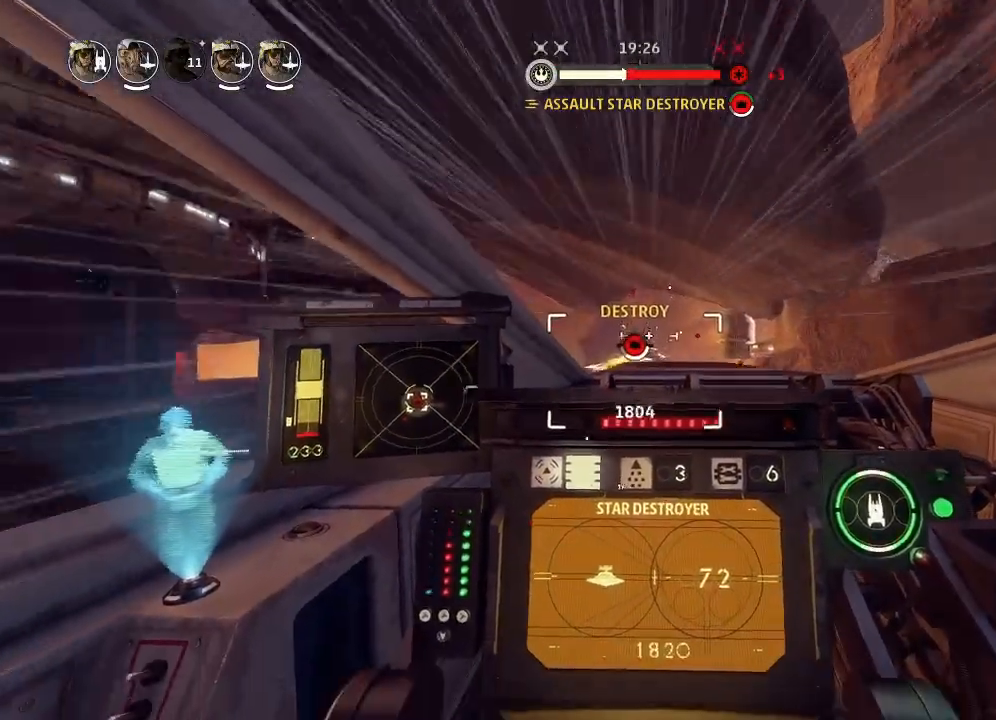
{"keys": ["drift"], "events": []}
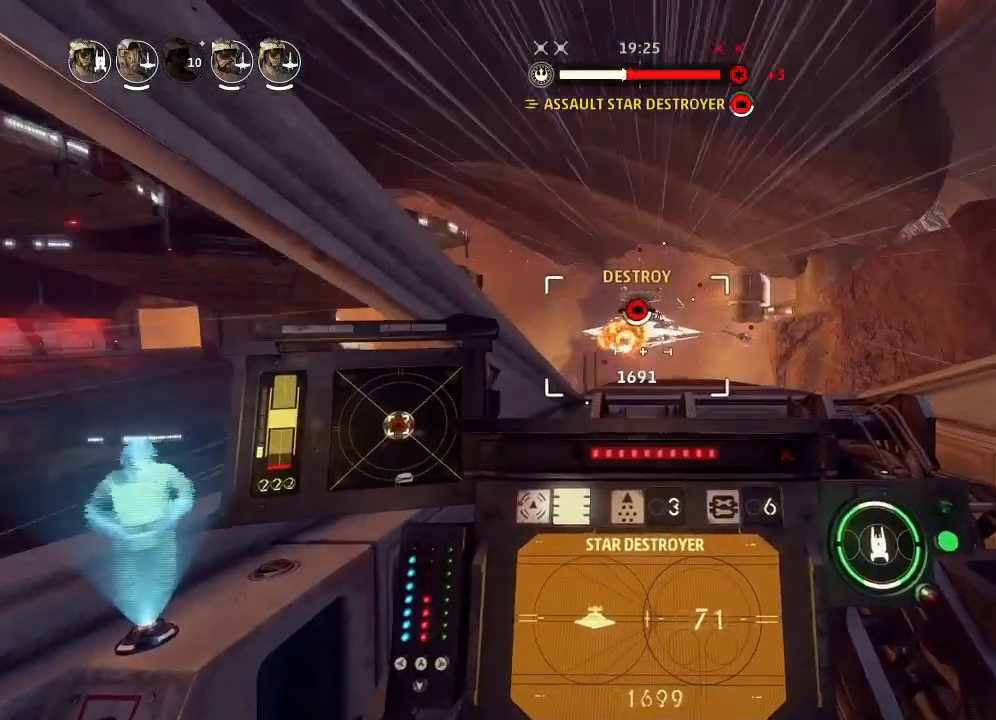
{"keys": ["boost", "shields2", "weapons2"], "events": [[333, "drift", "up"], [367, "weapons2", "down"], [433, "boost", "down"], [467, "shields2", "down"]]}
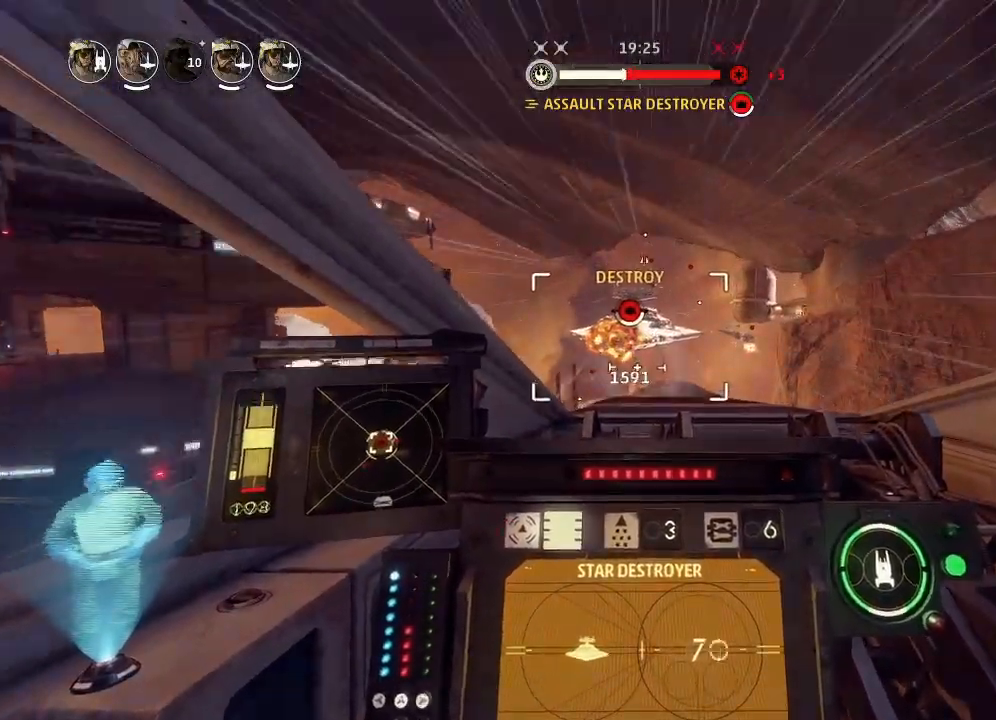
{"keys": [], "events": [[33, "drift", "down"], [67, "boost", "up"], [67, "weapons2", "up"], [100, "shields2", "up"], [333, "drift", "up"]]}
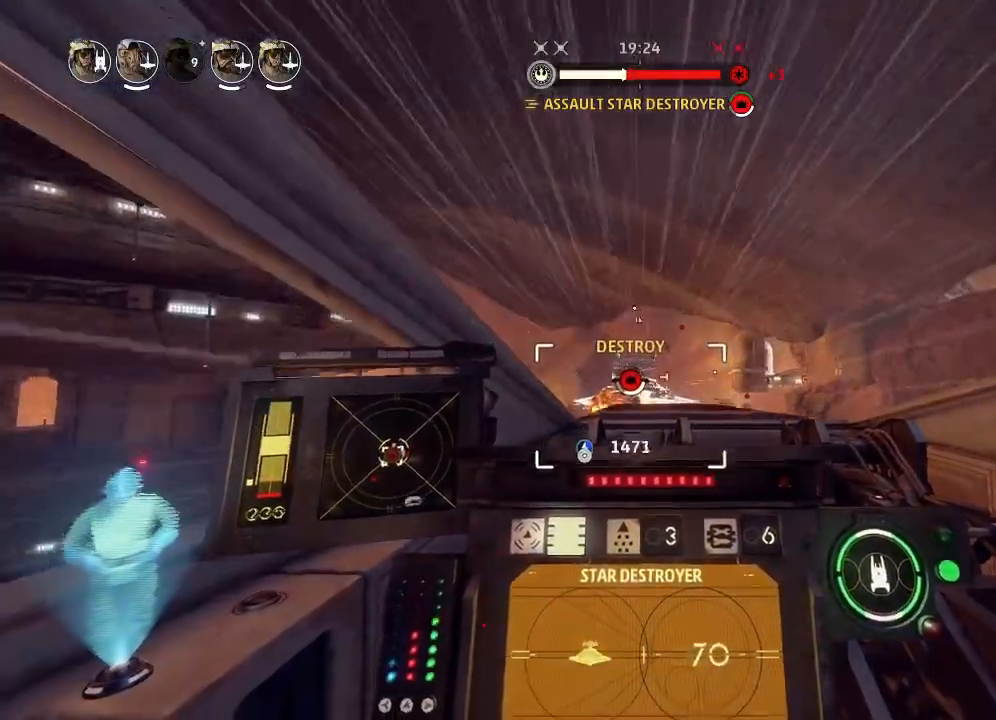
{"keys": ["drift"], "events": [[33, "drift", "down"], [100, "weapons", "down"], [233, "engines", "down"], [233, "weapons", "up"], [267, "engines", "up"]]}
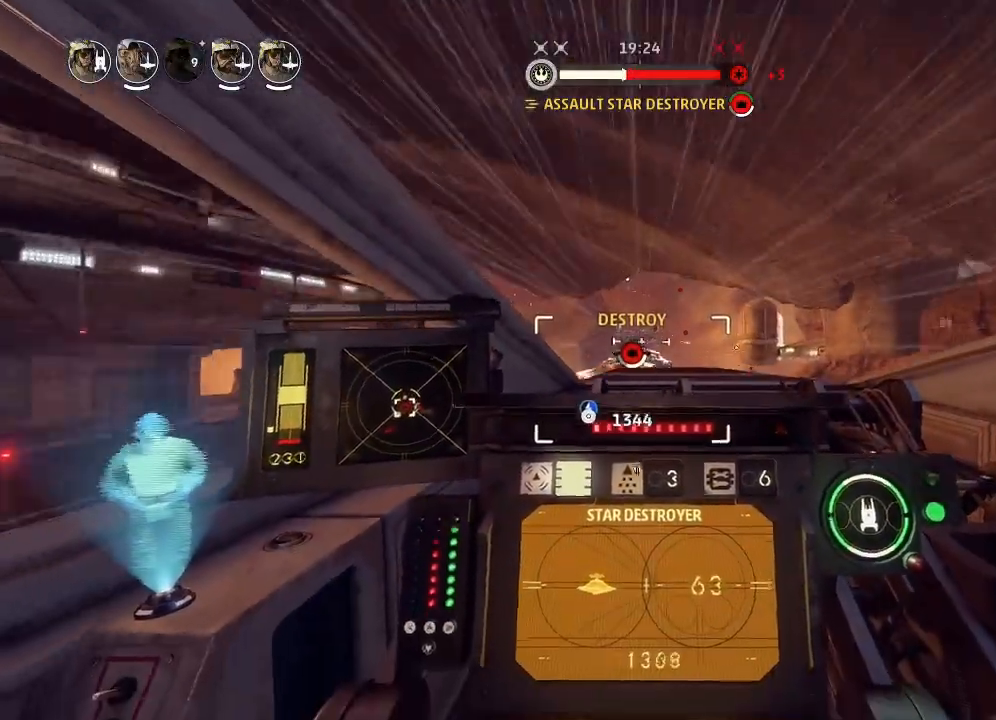
{"keys": ["drift"], "events": []}
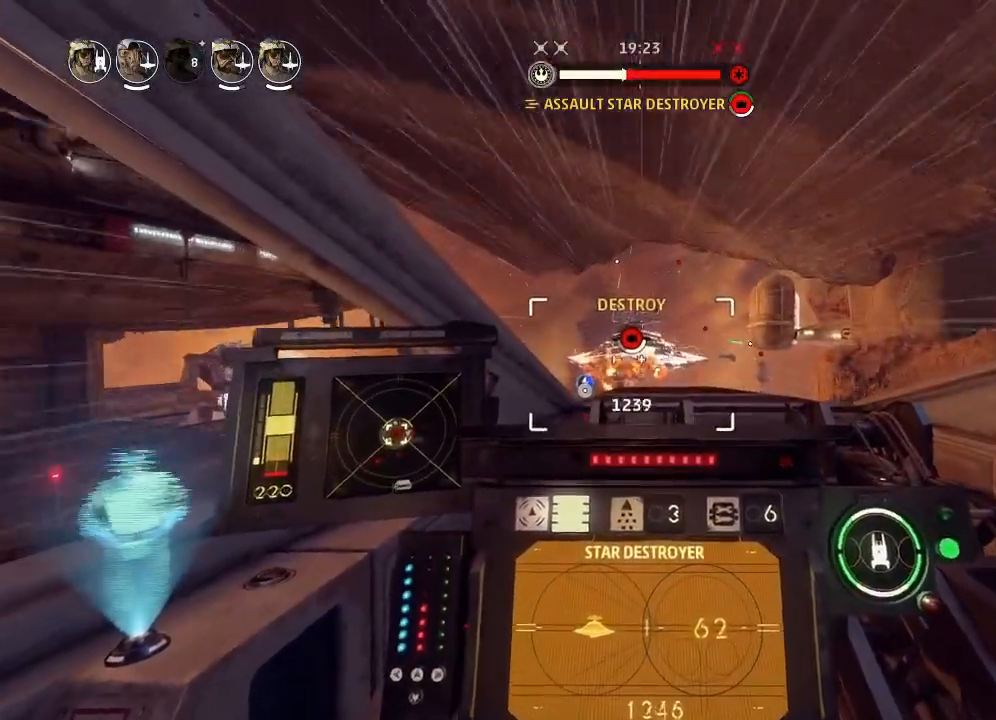
{"keys": ["boost", "drift", "shields2"], "events": [[233, "drift", "up"], [267, "weapons2", "down"], [333, "boost", "down"], [333, "shields2", "down"], [467, "drift", "down"], [500, "weapons2", "up"]]}
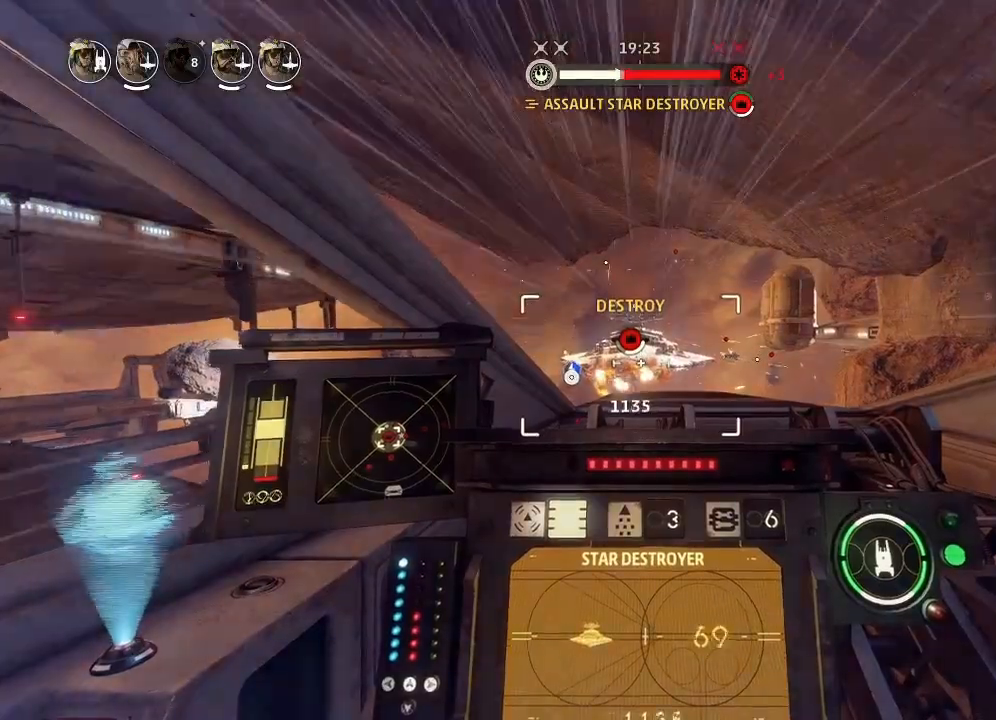
{"keys": ["drift", "weapons"], "events": [[33, "shields2", "up"], [67, "boost", "up"], [433, "weapons", "down"]]}
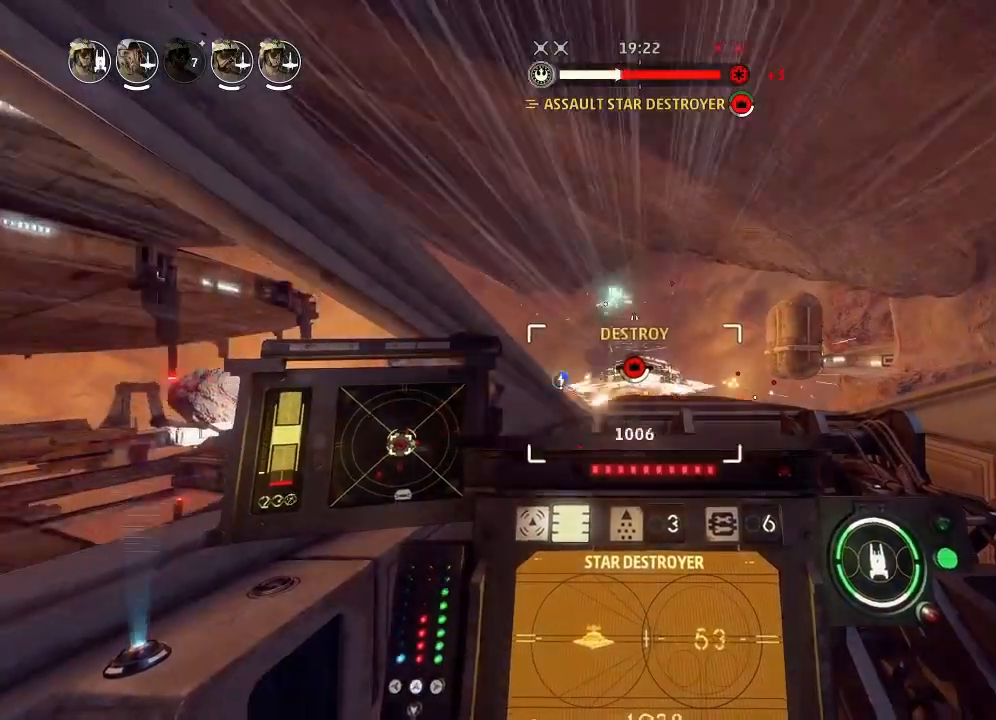
{"keys": ["drift"], "events": [[33, "engines", "down"], [67, "weapons", "up"], [100, "engines", "up"]]}
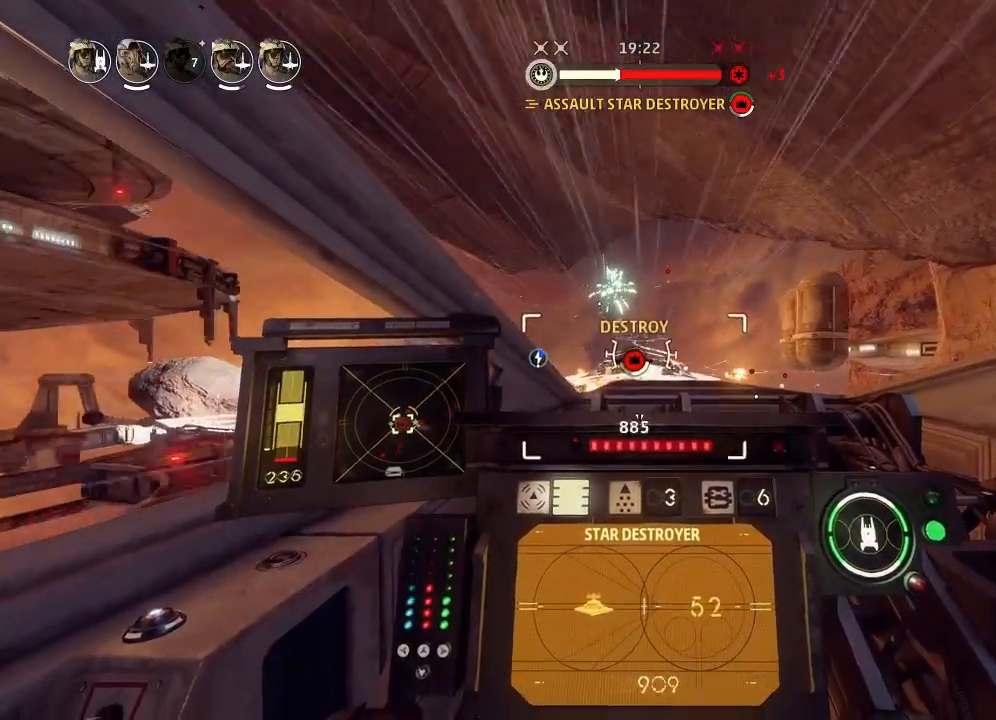
{"keys": ["drift"], "events": []}
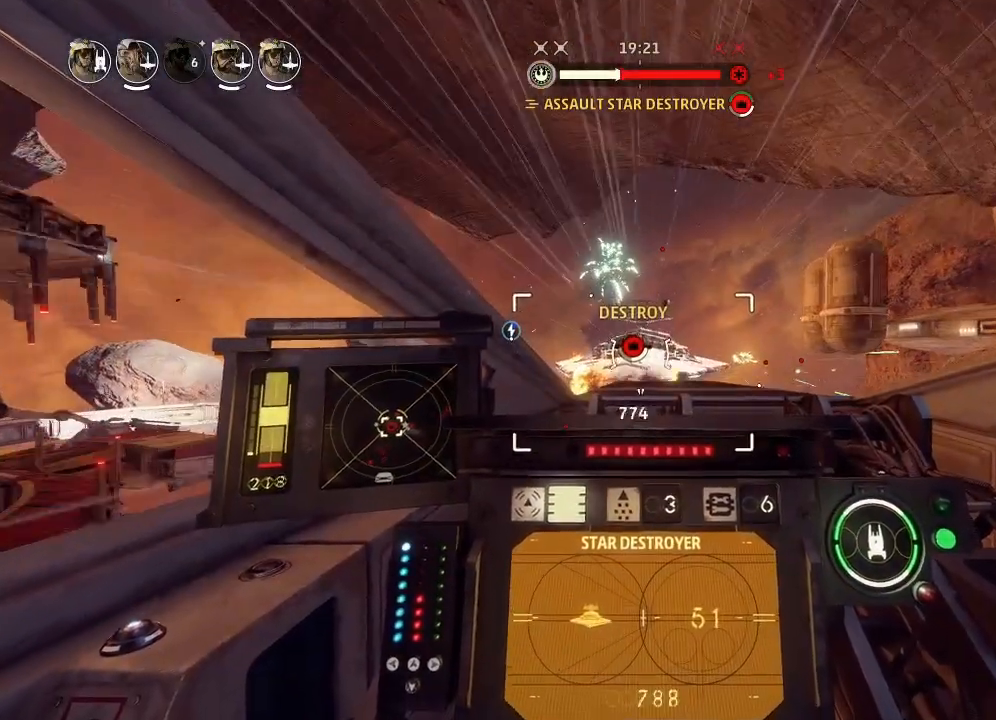
{"keys": ["drift"], "events": [[100, "drift", "up"], [200, "weapons2", "down"], [267, "boost", "down"], [300, "shields2", "down"], [400, "drift", "down"], [433, "weapons2", "up"], [467, "shields2", "up"], [500, "boost", "up"]]}
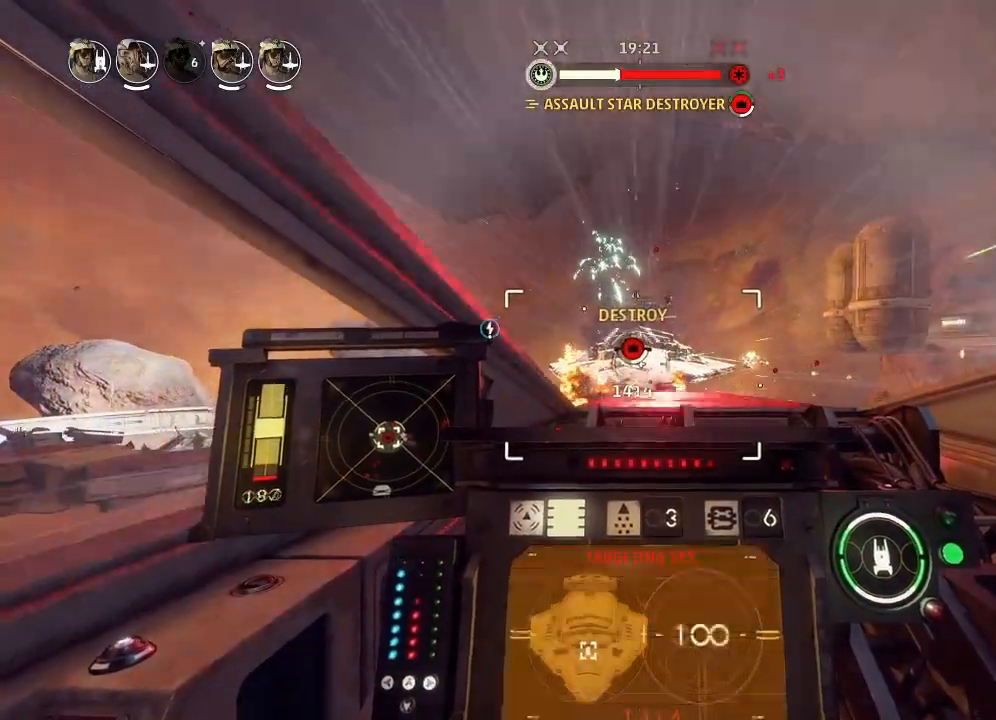
{"keys": ["drift"], "events": [[333, "weapons", "down"], [467, "weapons", "up"]]}